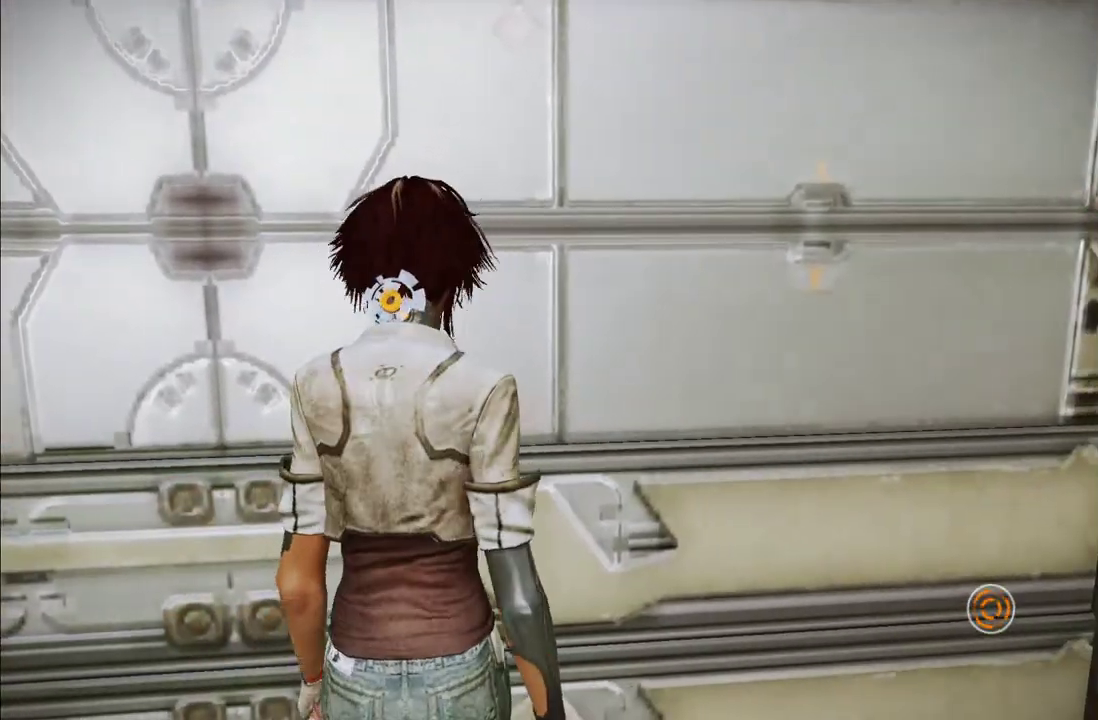
Gameplay with a controller (Xbox layout); each line is a JSON object with the inputs held at the frame after it. "events" lists button and stick changes between this image and that frame as [ms after this image, input, new state], when the widget could be followed in between. This overlay highlights the sticks when they move; stick clicks (L3 R3) are not distinguishable. Not read: L3 R3.
{"buttons": [], "left_stick": "up", "right_stick": "center", "events": [[183, "right_stick", "down-left"], [333, "left_stick", "up"], [333, "right_stick", "center"]]}
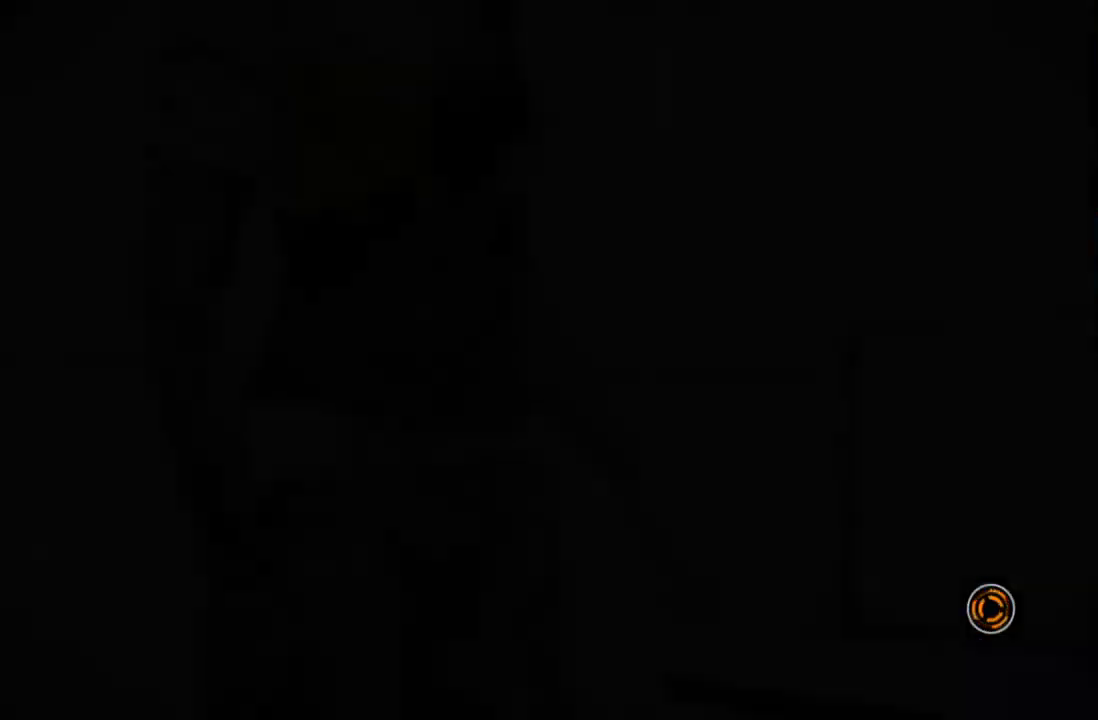
{"buttons": [], "left_stick": "up", "right_stick": "center", "events": []}
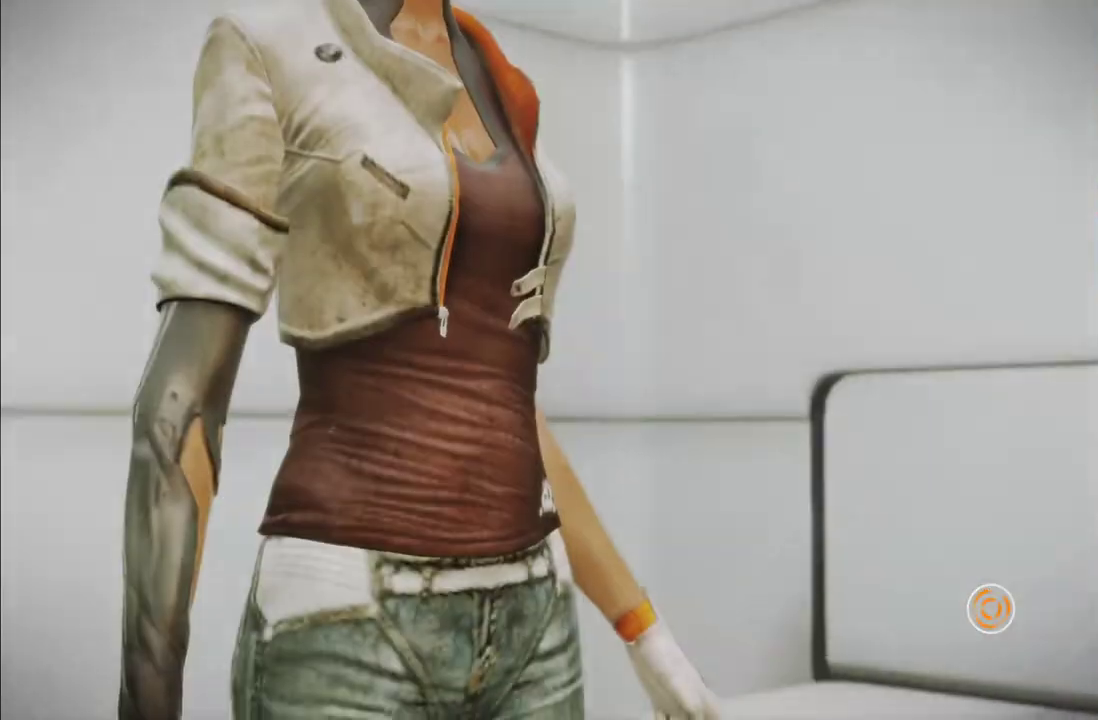
{"buttons": [], "left_stick": "center", "right_stick": "center", "events": [[67, "left_stick", "center"]]}
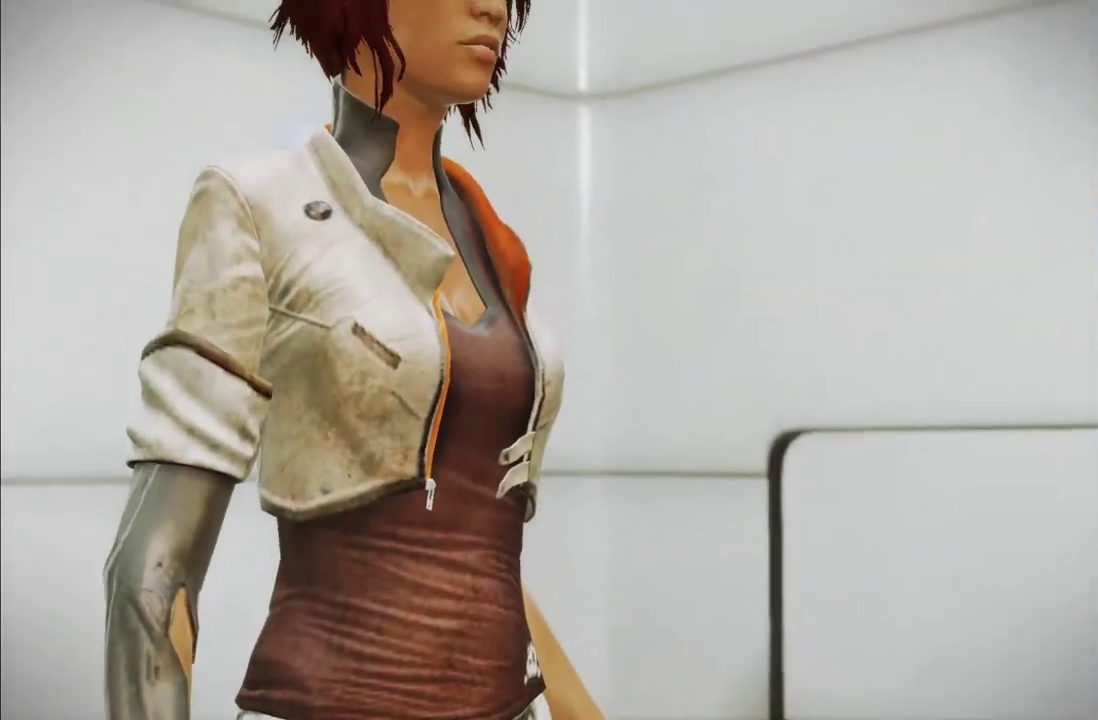
{"buttons": [], "left_stick": "center", "right_stick": "center", "events": [[67, "START", "down"], [167, "START", "up"]]}
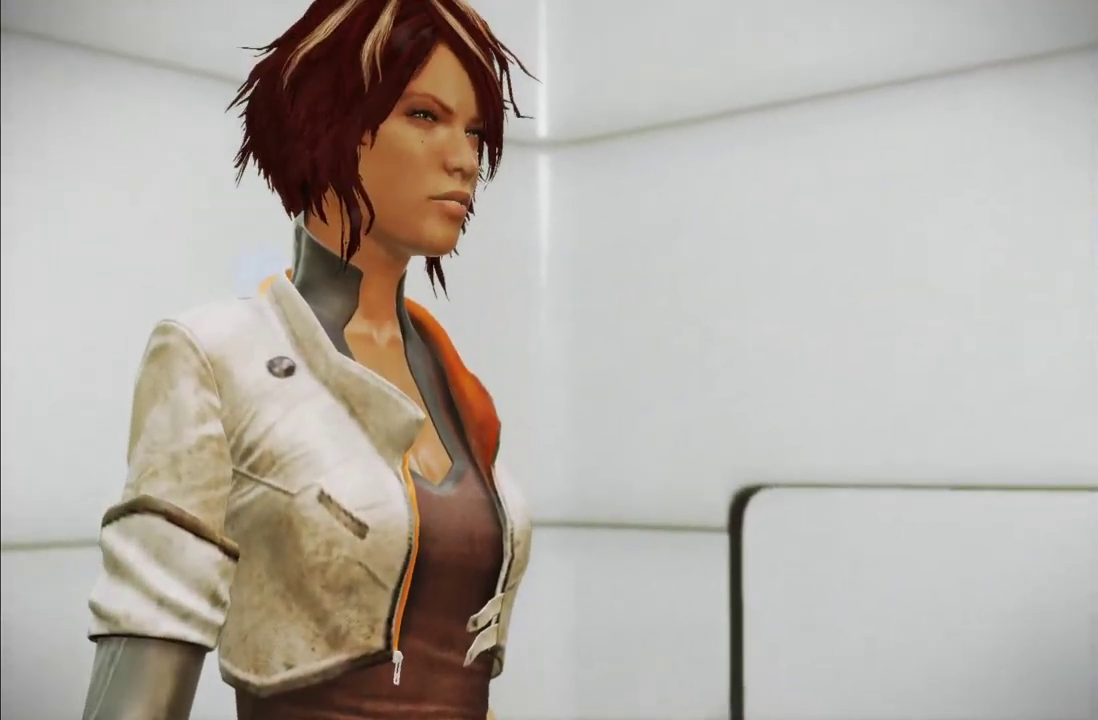
{"buttons": [], "left_stick": "center", "right_stick": "center", "events": []}
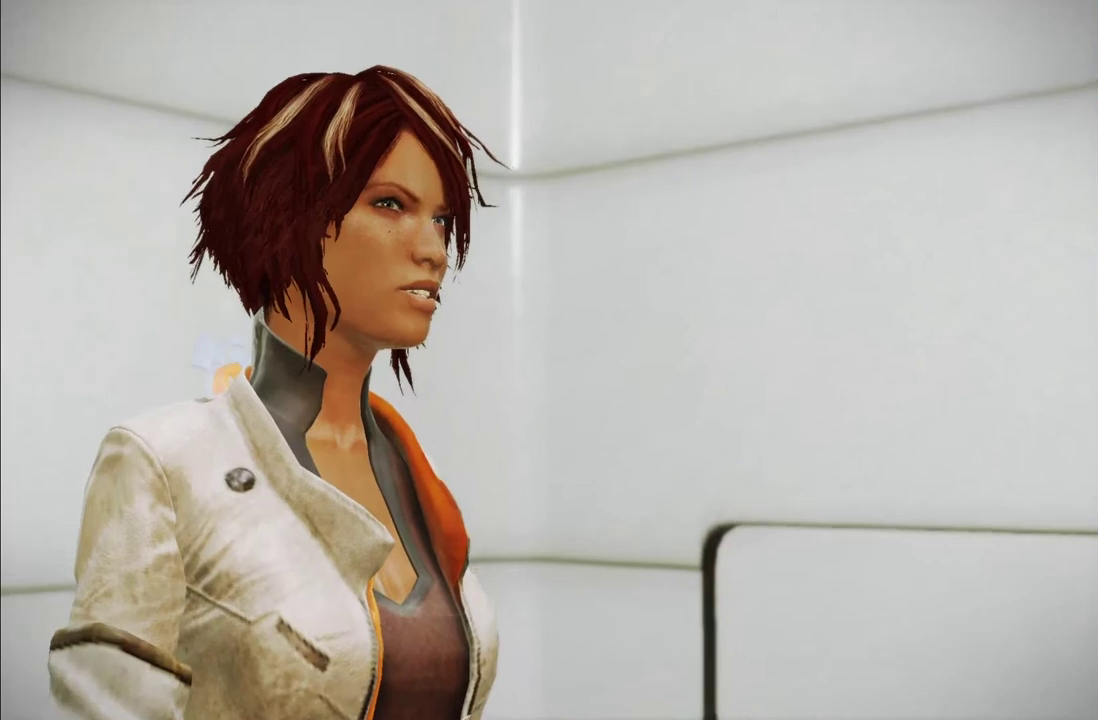
{"buttons": [], "left_stick": "center", "right_stick": "center", "events": []}
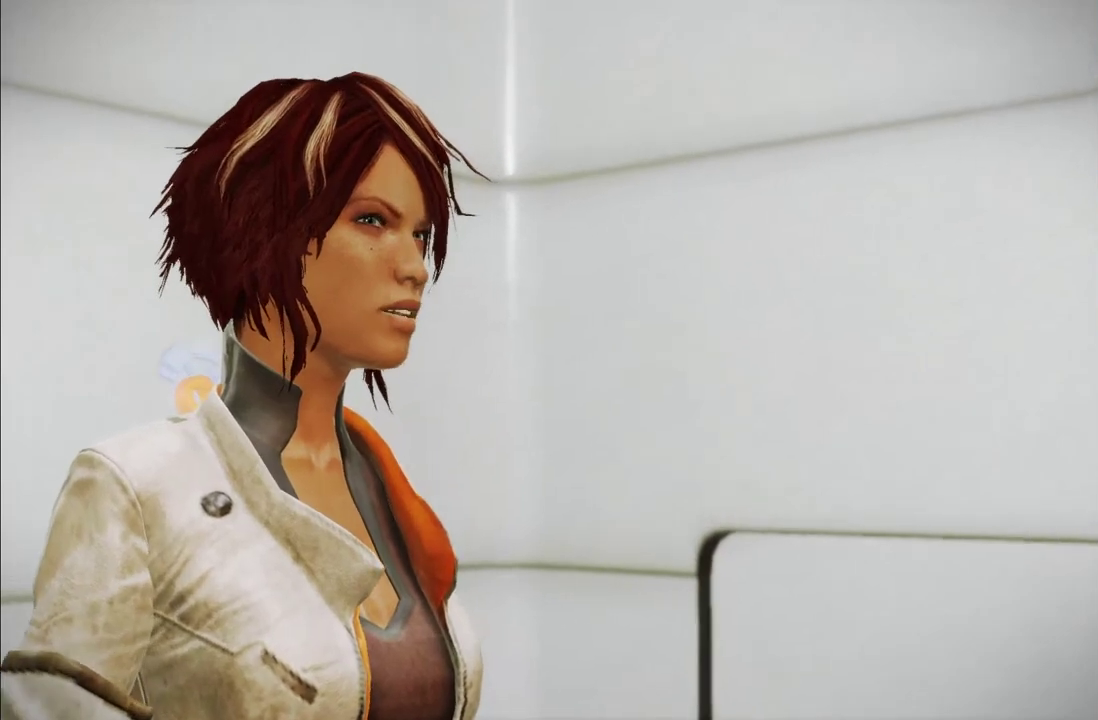
{"buttons": [], "left_stick": "center", "right_stick": "center", "events": []}
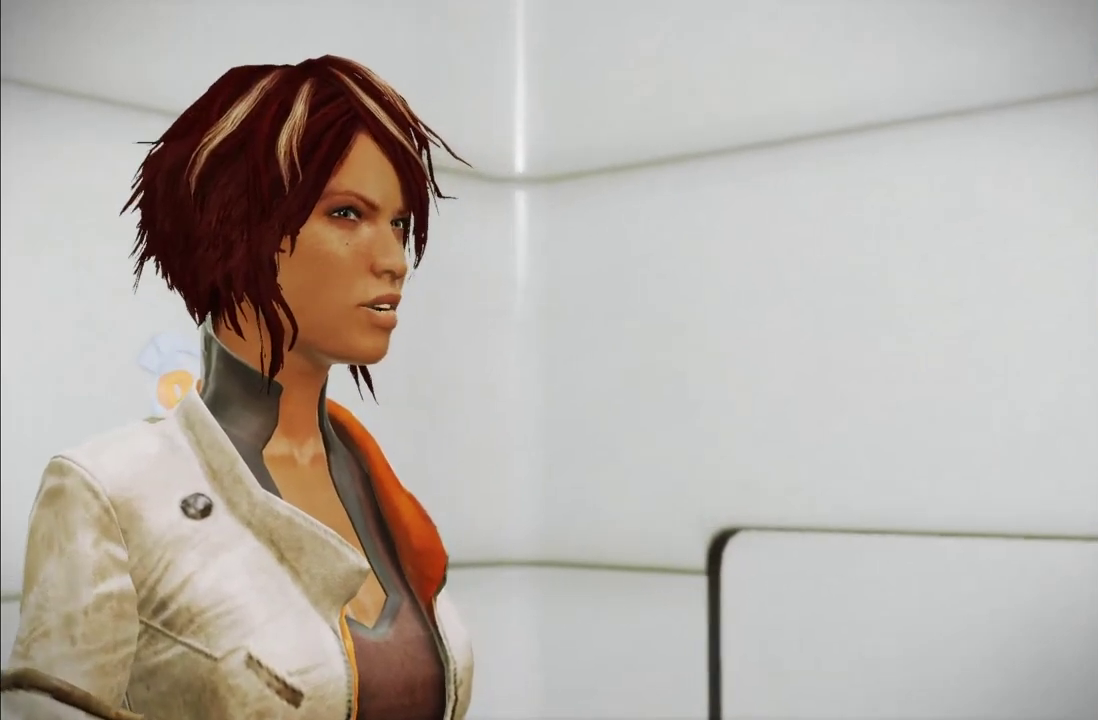
{"buttons": [], "left_stick": "center", "right_stick": "center", "events": []}
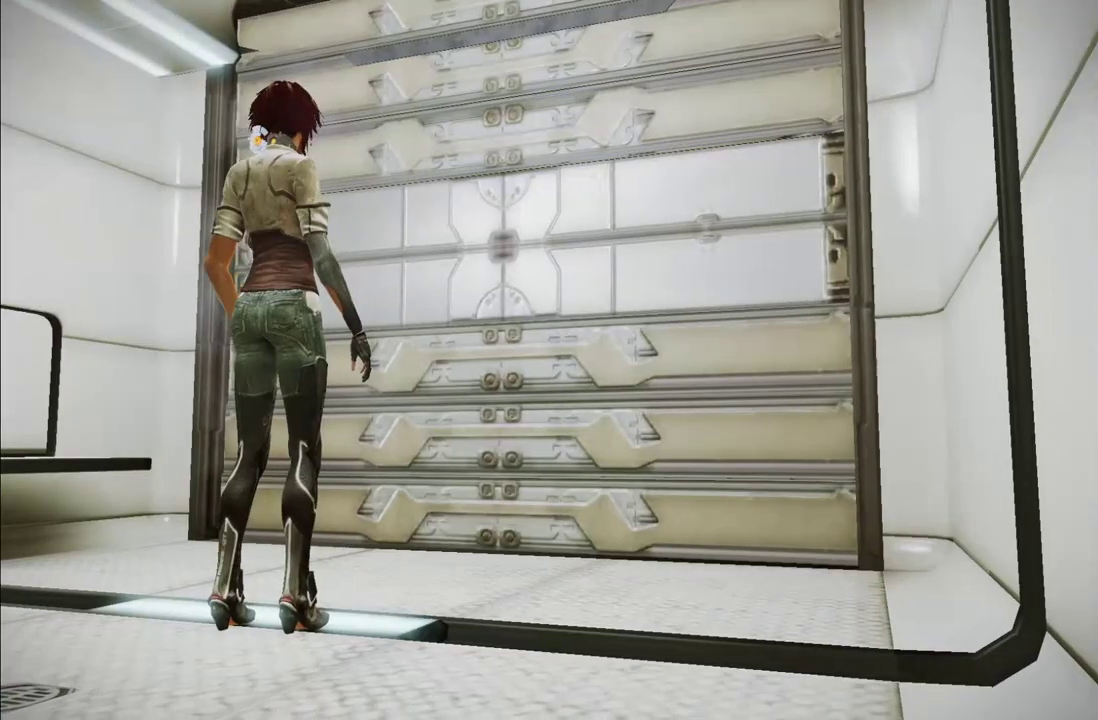
{"buttons": [], "left_stick": "center", "right_stick": "center", "events": []}